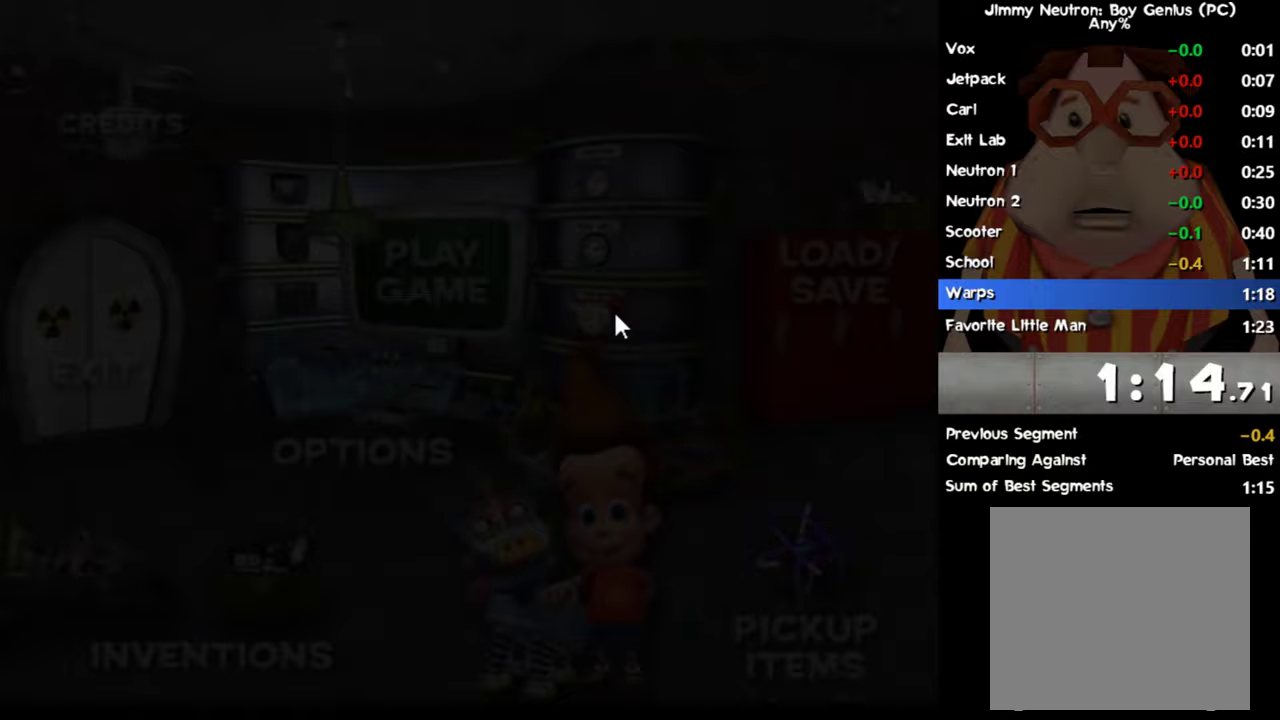
Gameplay with a controller (Xbox layout); each line is a JSON object with the inputs held at the frame after it. "events" lists button and stick changes between this image and that frame as [ms after this image, input, new state], when the widget could be followed in between. Not read: L3 R3 right_stick.
{"buttons": [], "left_stick": "up-left", "events": [[50, "left_stick", "up-left"], [100, "A", "down"], [117, "left_stick", "left"], [200, "left_stick", "up-left"], [250, "left_stick", "left"], [317, "A", "up"], [350, "left_stick", "up-left"]]}
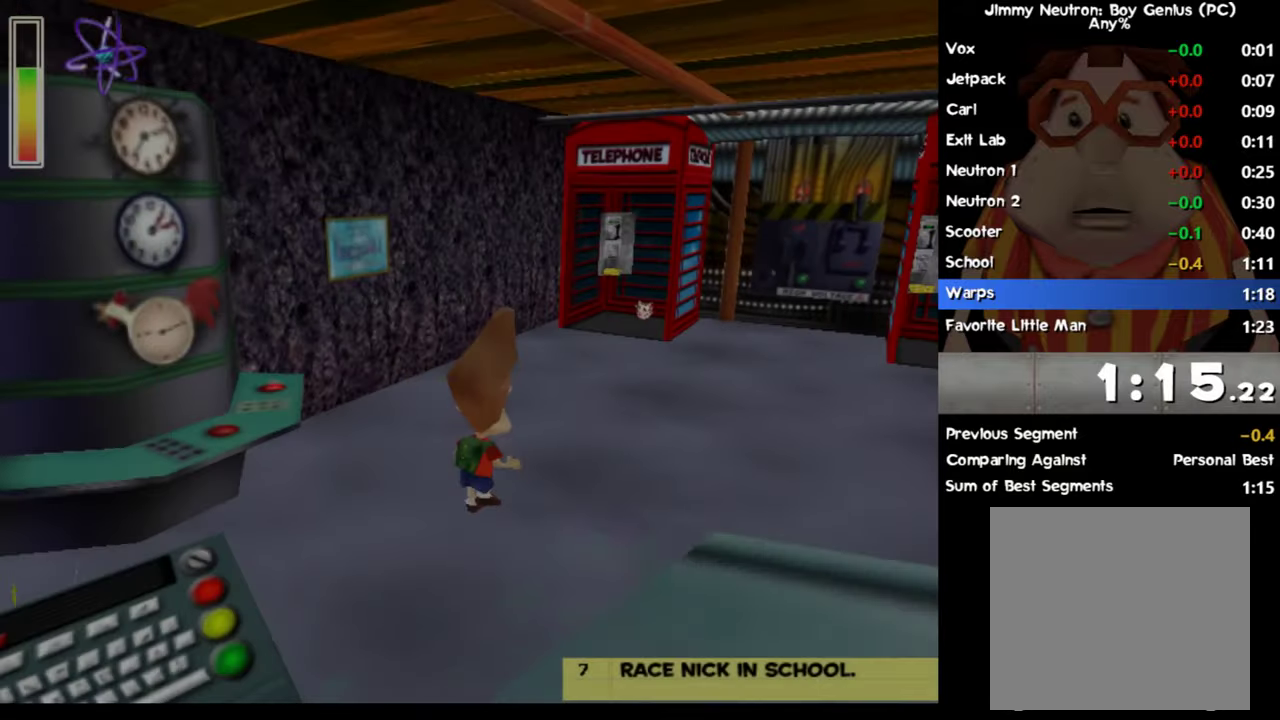
{"buttons": [], "left_stick": "up", "events": [[150, "left_stick", "up"], [300, "left_stick", "up-left"], [433, "left_stick", "up"]]}
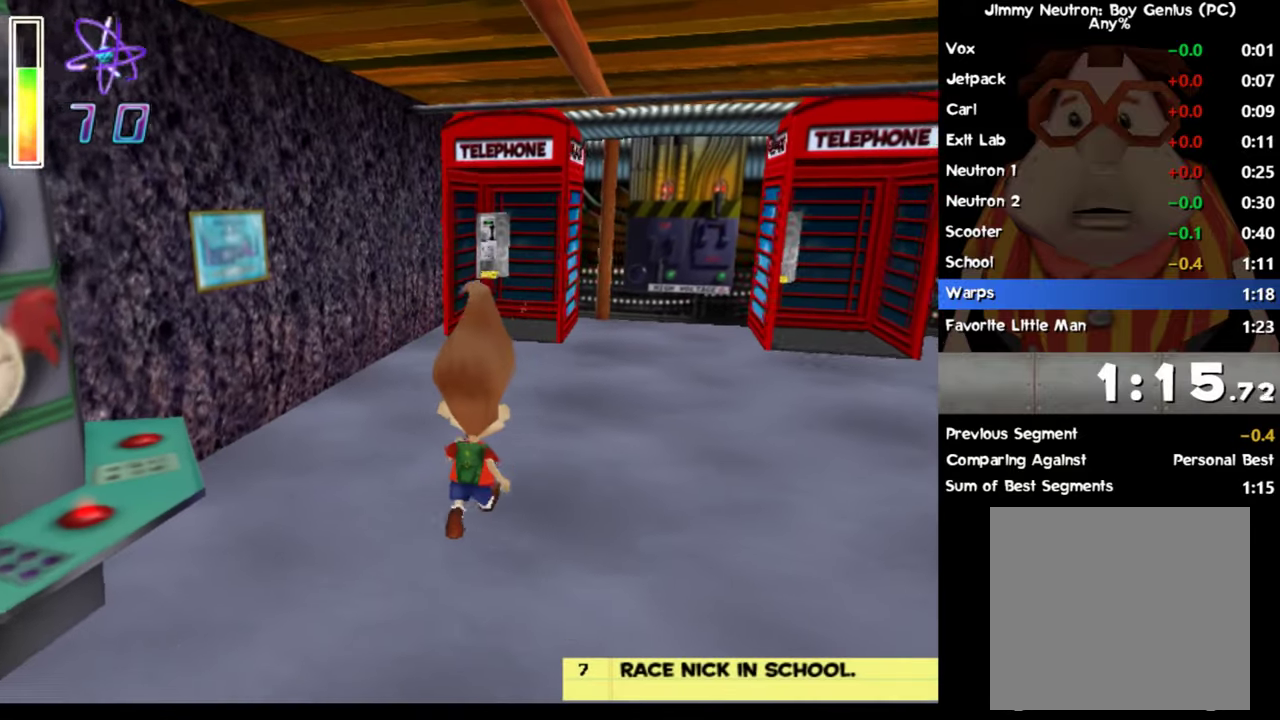
{"buttons": [], "left_stick": "up-left", "events": [[233, "left_stick", "up-left"], [350, "left_stick", "up"], [500, "left_stick", "up-left"]]}
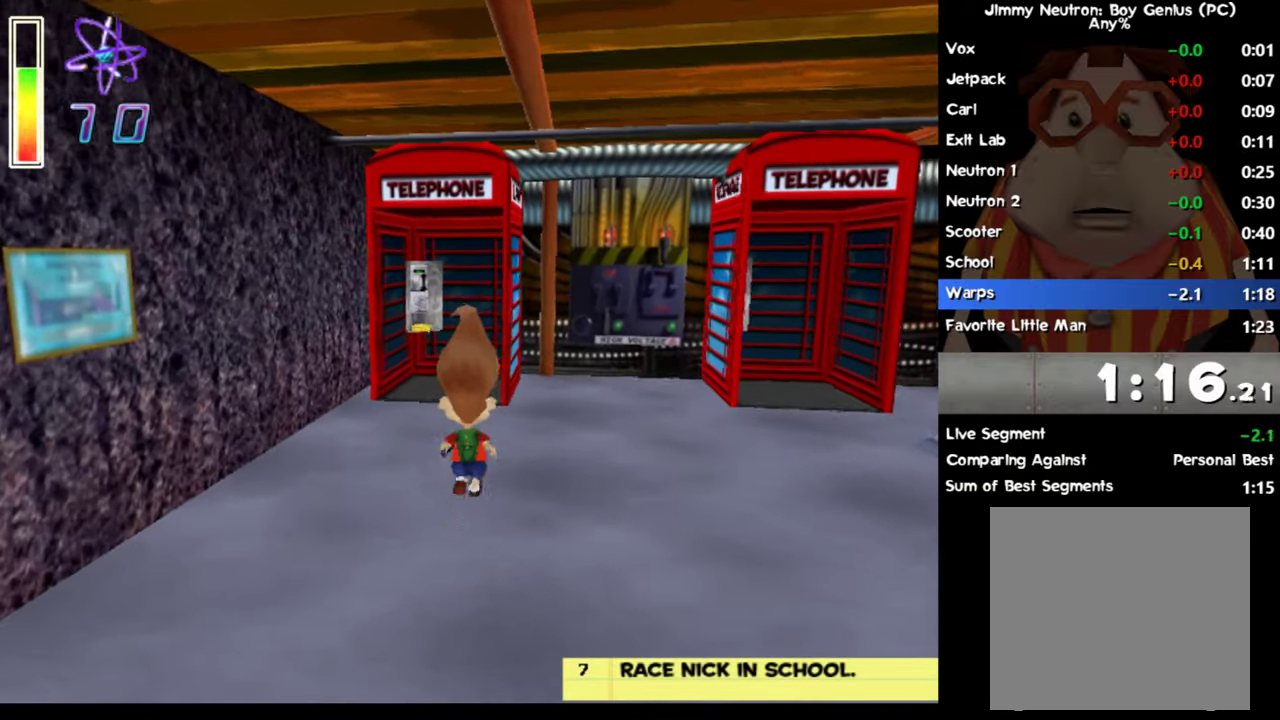
{"buttons": [], "left_stick": "up", "events": [[100, "left_stick", "up"], [233, "left_stick", "up-left"], [383, "left_stick", "up"]]}
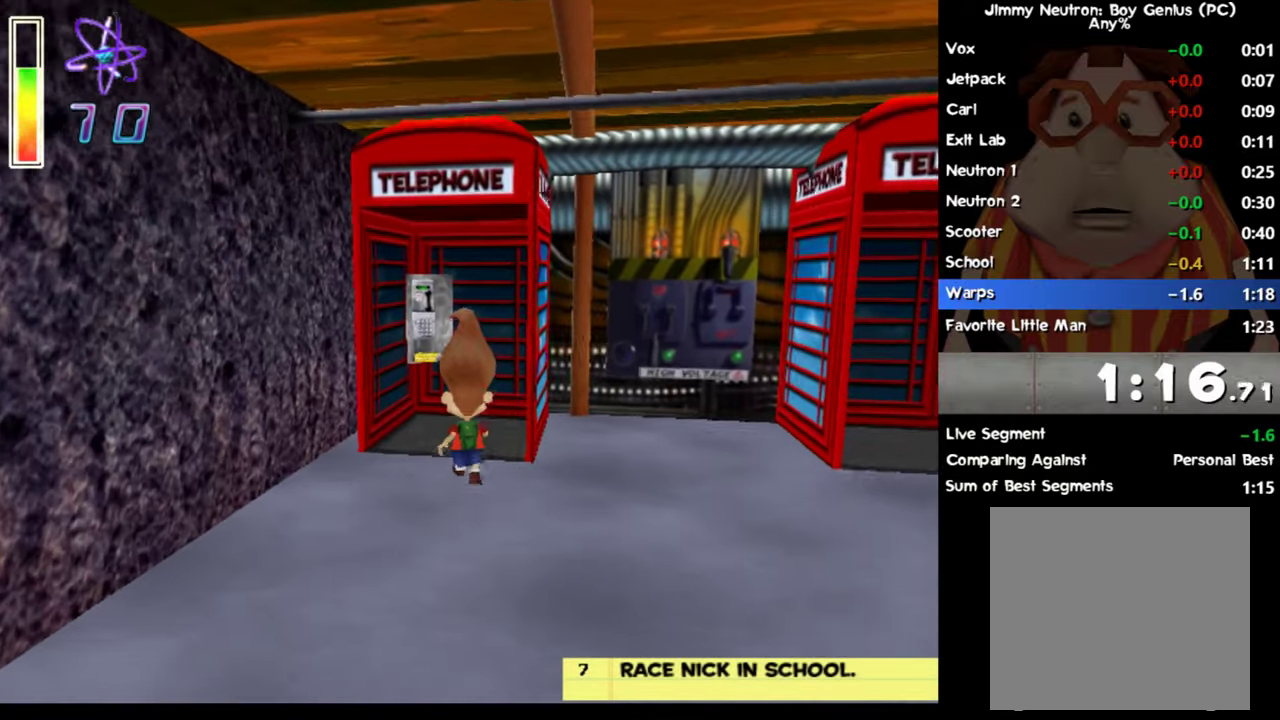
{"buttons": [], "left_stick": "down-right", "events": [[450, "left_stick", "down-right"]]}
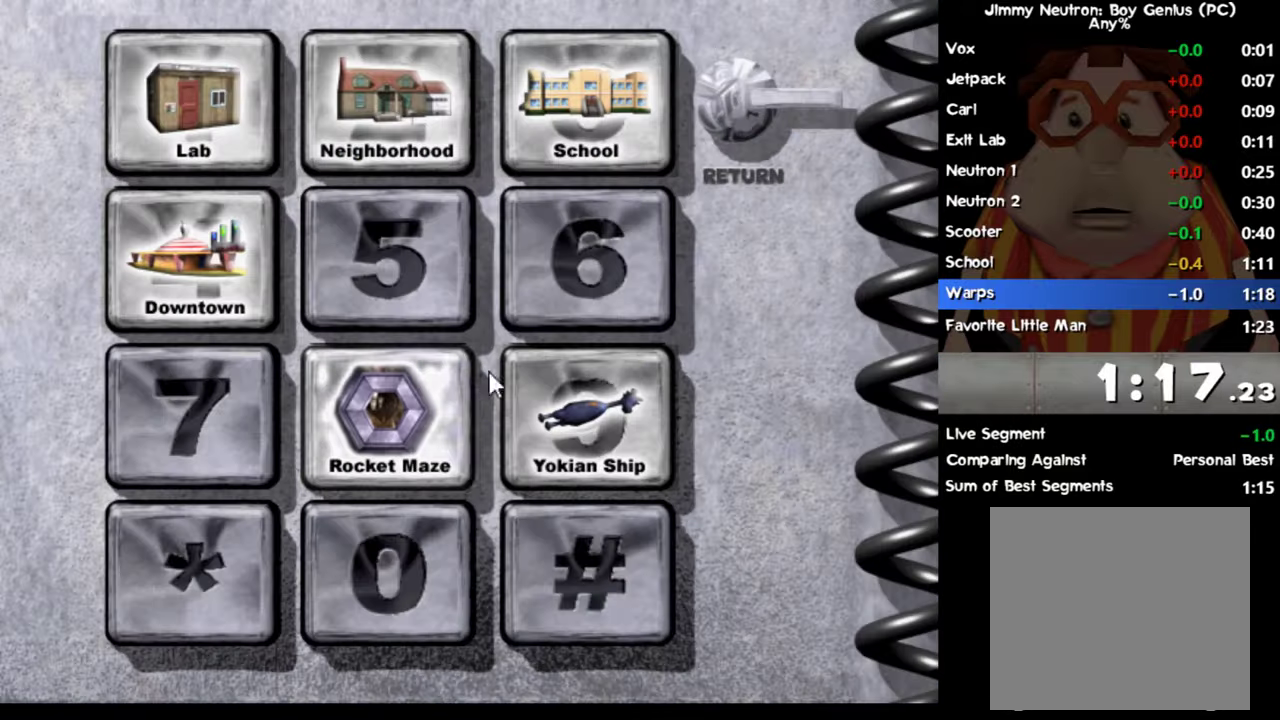
{"buttons": [], "left_stick": "down-left", "events": [[33, "A", "down"], [100, "left_stick", "center"], [133, "A", "up"], [183, "A", "down"], [283, "A", "up"], [300, "left_stick", "down-left"], [383, "A", "down"], [467, "A", "up"]]}
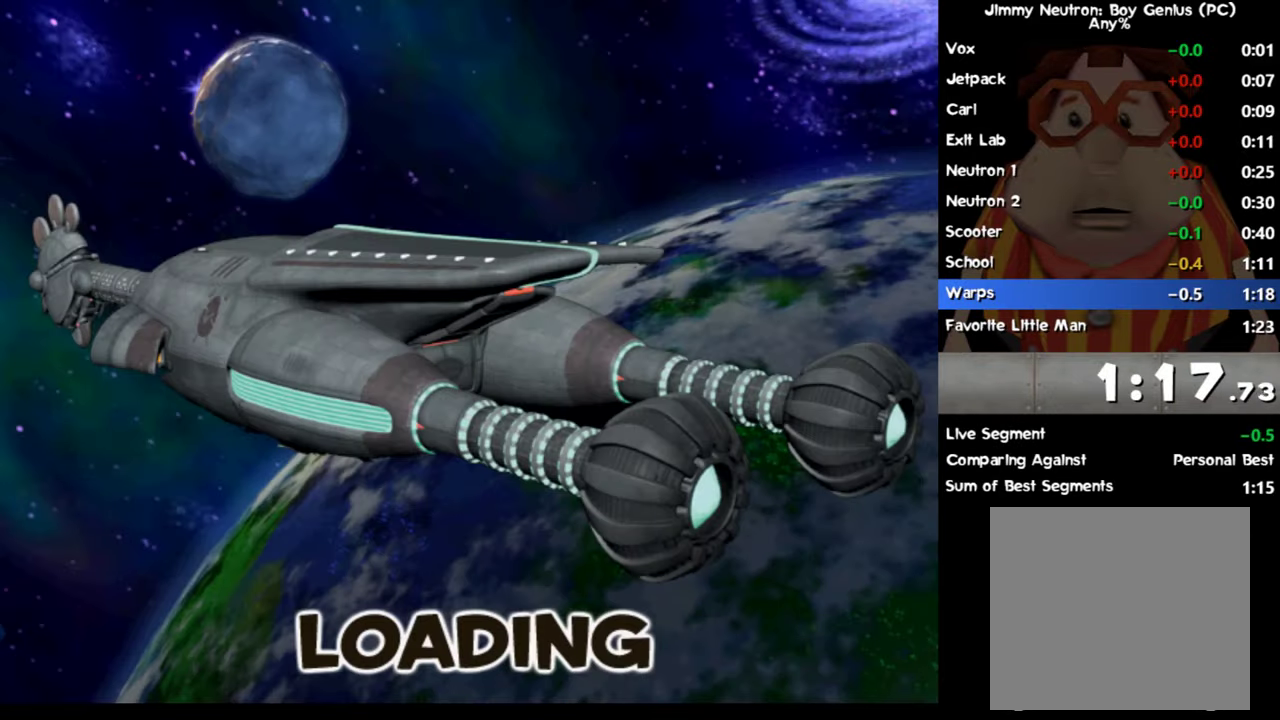
{"buttons": ["A"], "left_stick": "down-left", "events": [[33, "A", "down"], [133, "A", "up"], [200, "A", "down"], [283, "A", "up"], [350, "A", "down"], [417, "A", "up"], [500, "A", "down"]]}
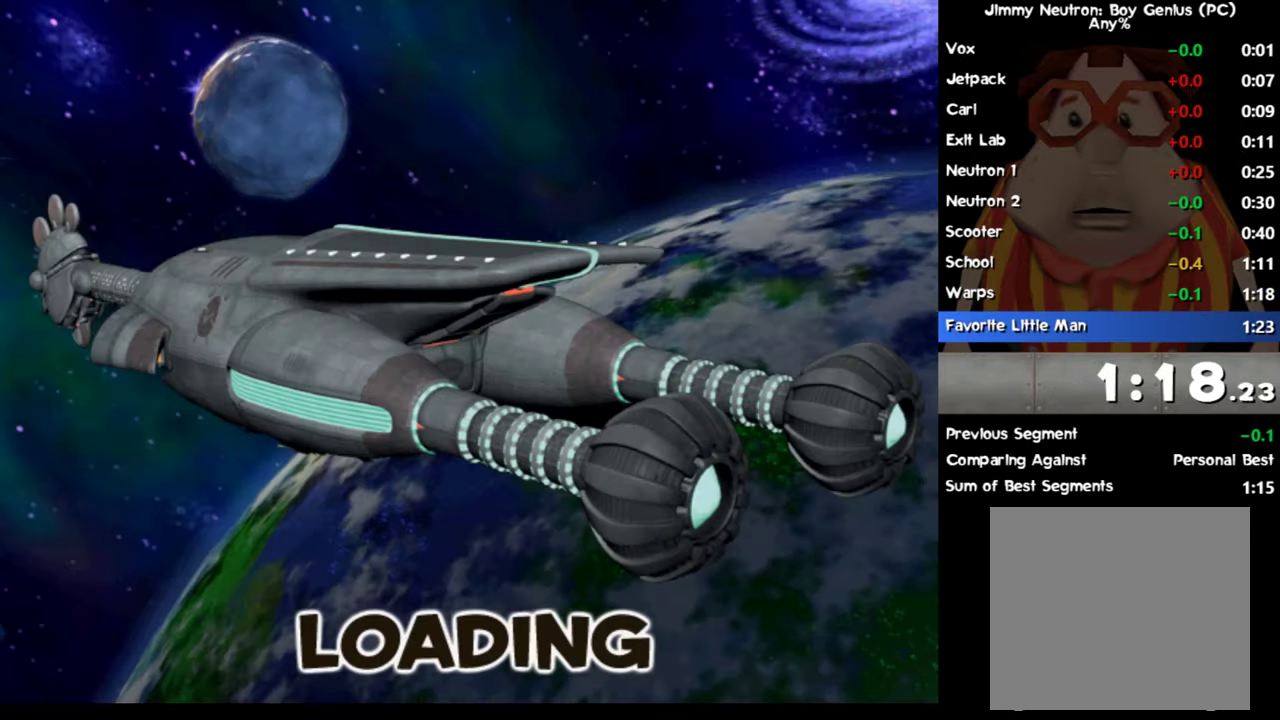
{"buttons": [], "left_stick": "down-left", "events": [[100, "A", "up"]]}
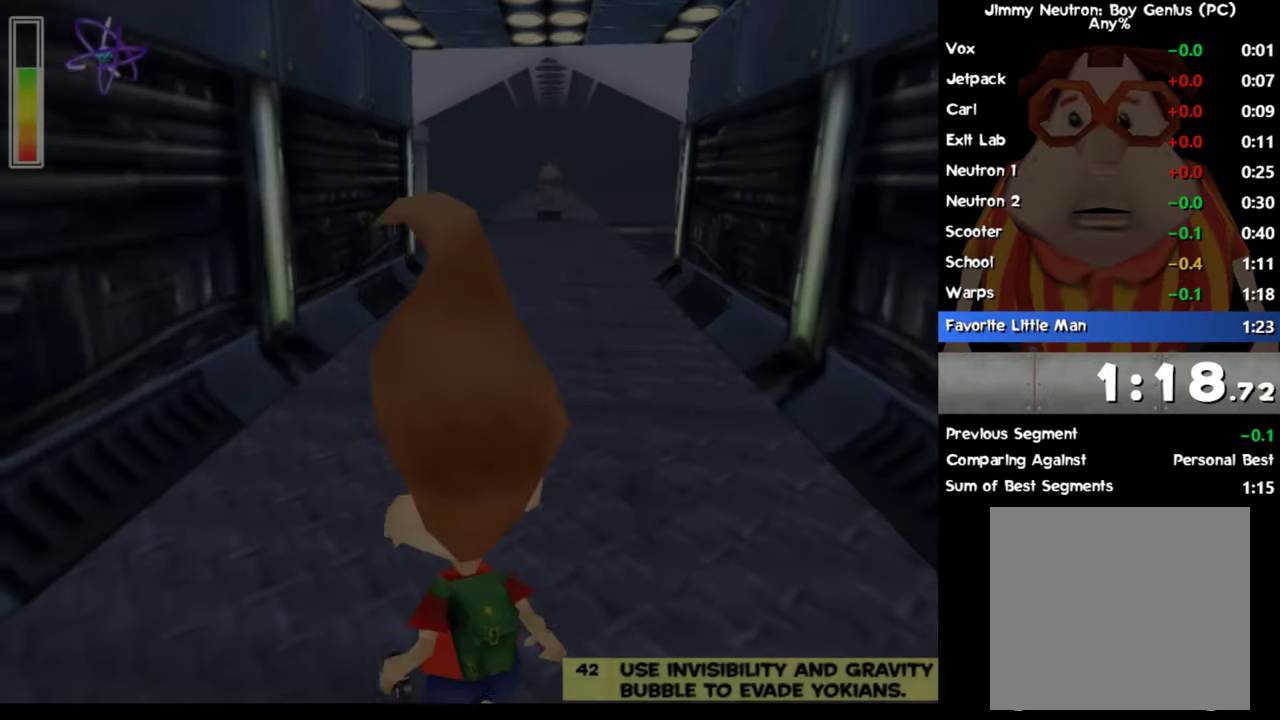
{"buttons": [], "left_stick": "down-left"}
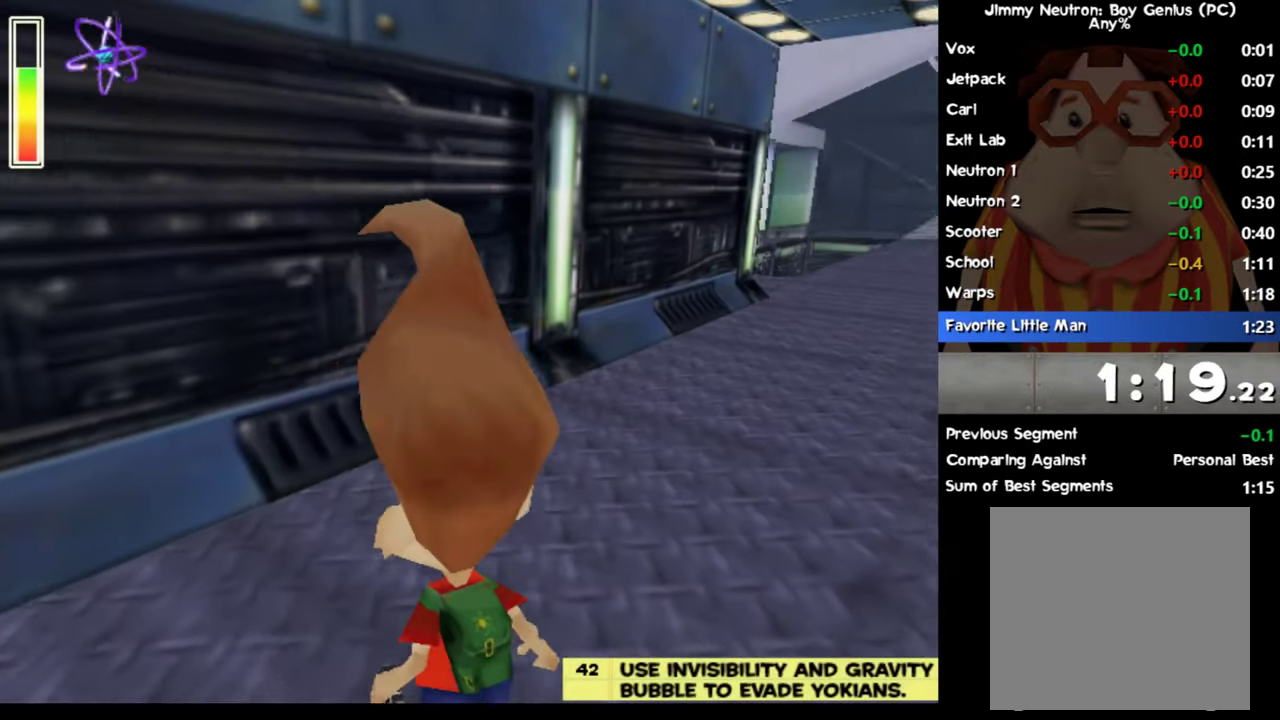
{"buttons": ["A"], "left_stick": "down-right", "events": [[100, "X", "down"], [117, "left_stick", "center"], [167, "X", "up"], [233, "left_stick", "right"], [300, "left_stick", "down-right"], [500, "A", "down"]]}
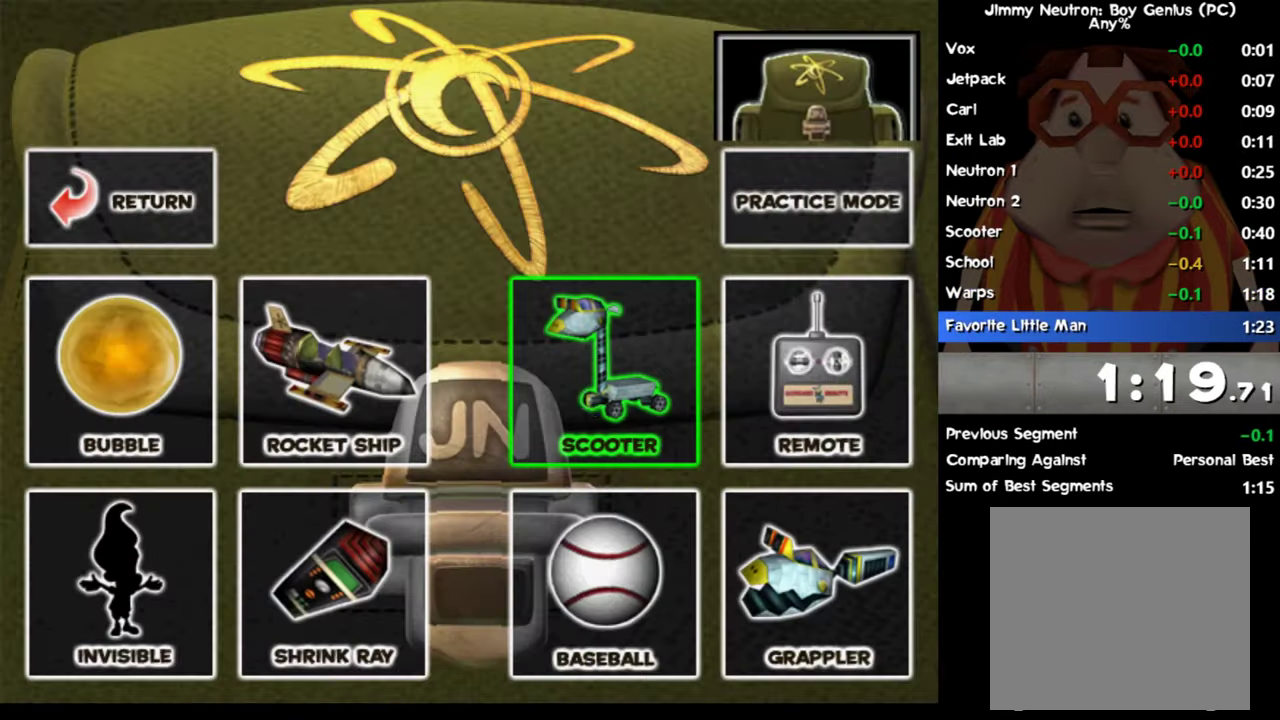
{"buttons": [], "left_stick": "left", "events": [[33, "left_stick", "center"], [84, "A", "up"], [167, "left_stick", "down-left"], [334, "left_stick", "left"]]}
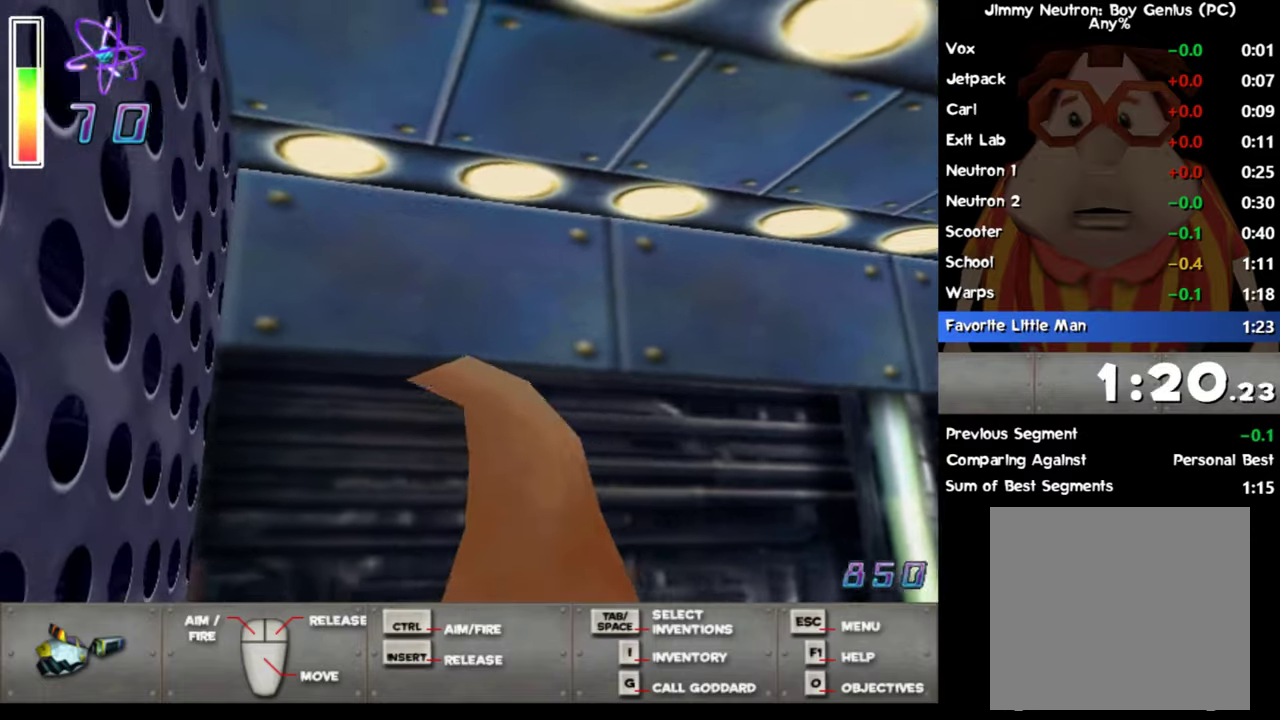
{"buttons": ["A"], "left_stick": "up", "events": [[50, "B", "down"], [67, "left_stick", "up-left"], [117, "left_stick", "down-right"], [150, "B", "up"], [200, "left_stick", "up-left"], [217, "A", "down"], [400, "left_stick", "up"]]}
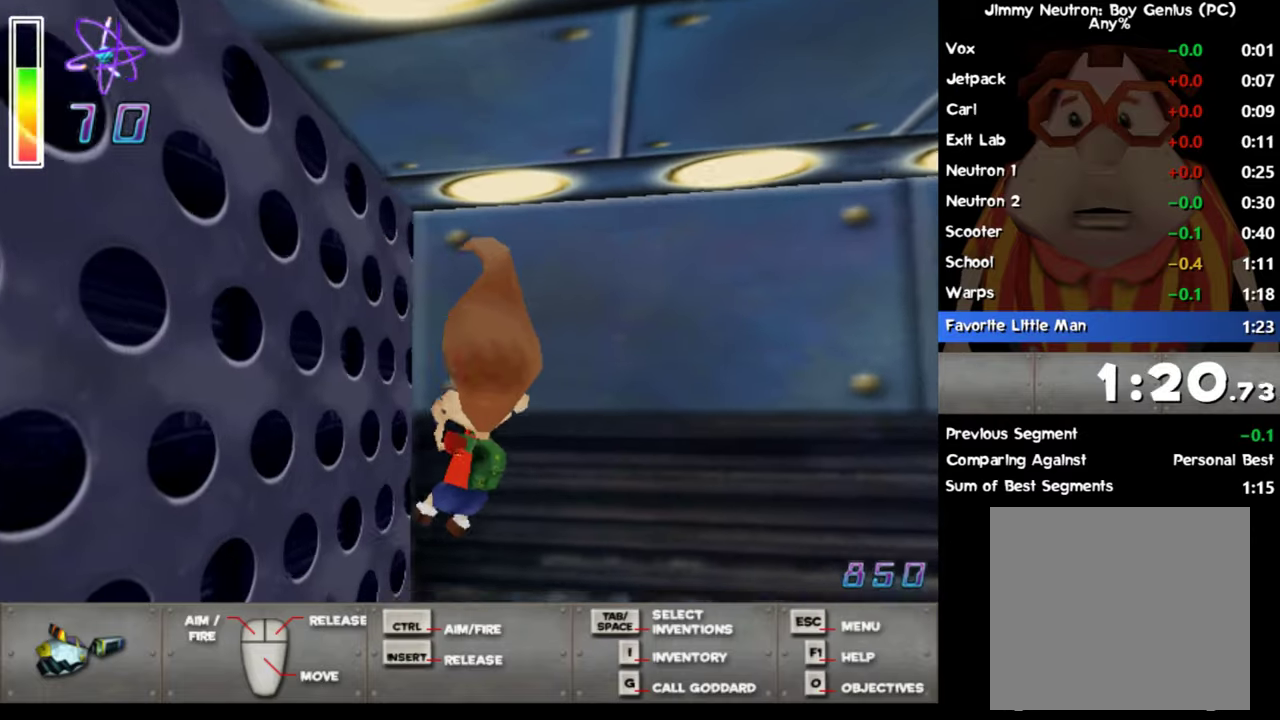
{"buttons": ["X"], "left_stick": "left", "events": [[34, "left_stick", "left"], [334, "A", "up"], [400, "X", "down"]]}
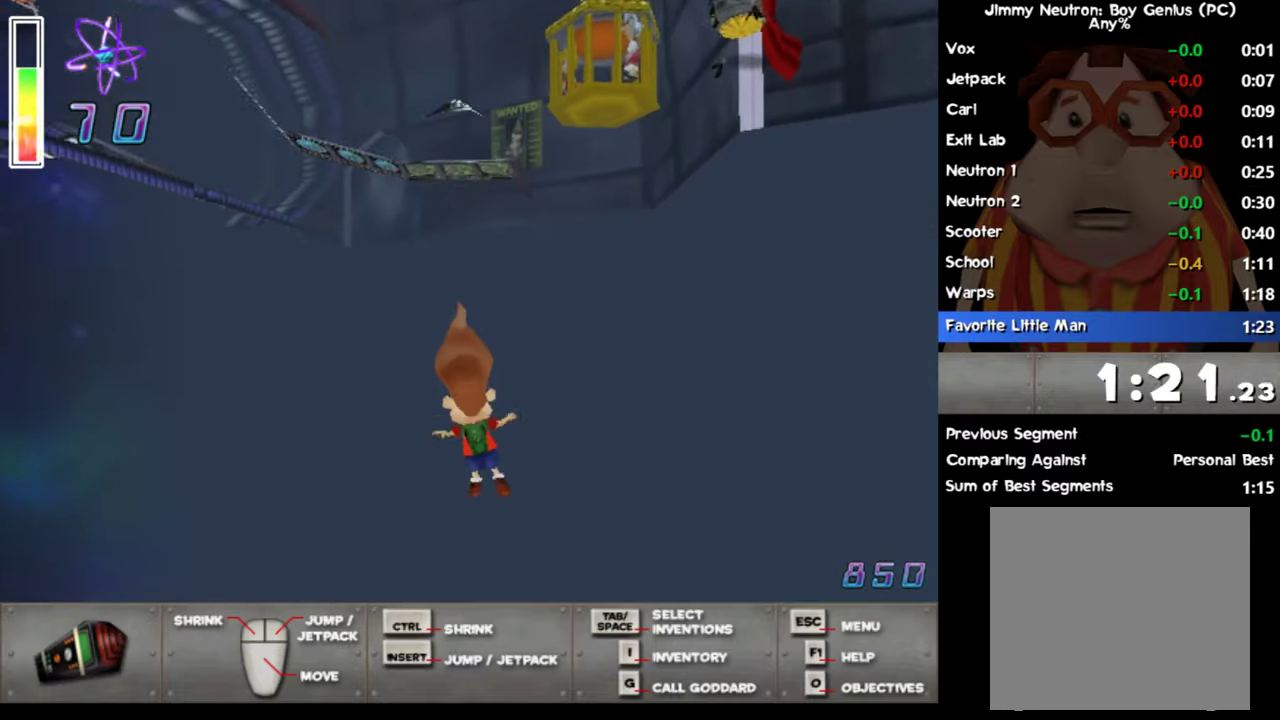
{"buttons": [], "left_stick": "up", "events": [[17, "X", "up"], [84, "X", "down"], [150, "X", "up"], [167, "left_stick", "up-left"], [217, "A", "down"], [300, "A", "up"], [450, "left_stick", "up"]]}
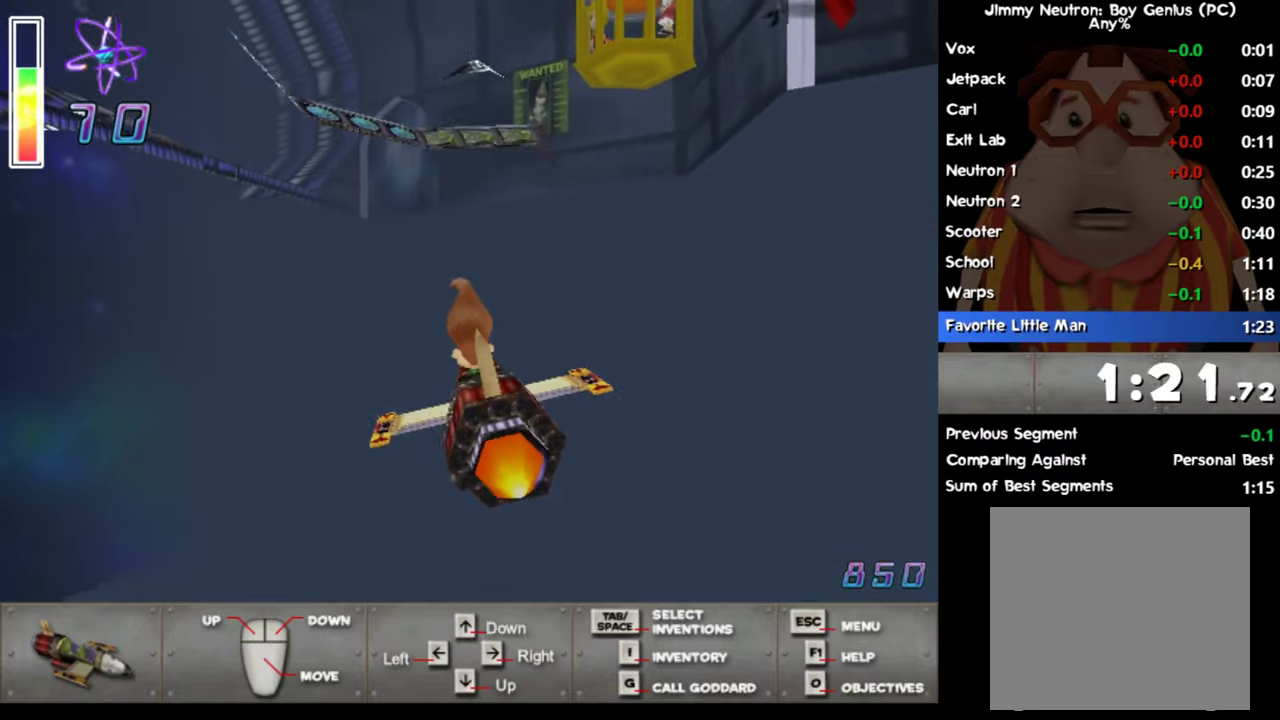
{"buttons": [], "left_stick": "up-left"}
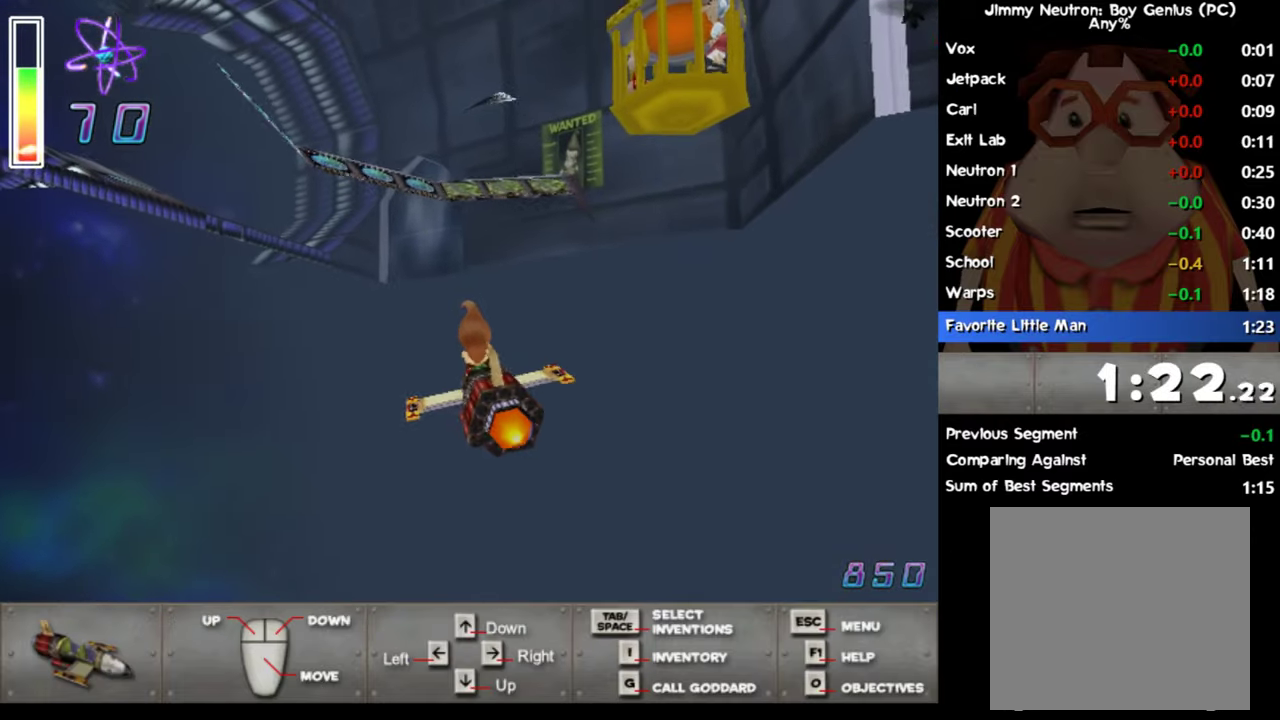
{"buttons": [], "left_stick": "center", "events": [[367, "left_stick", "center"]]}